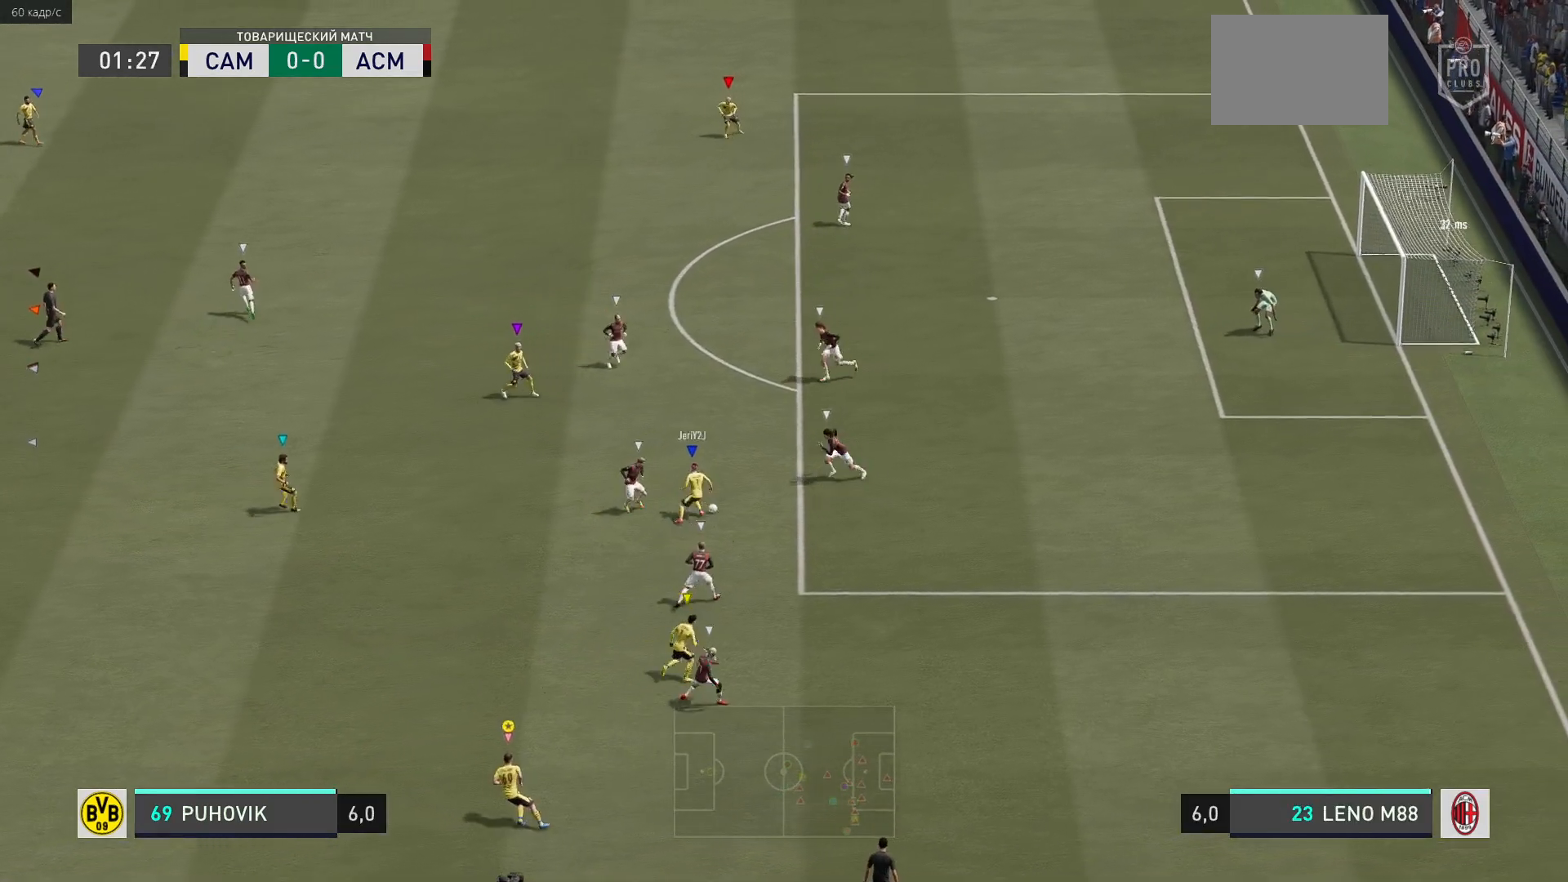
Gameplay with a controller (Xbox layout); each line is a JSON object with the inputs held at the frame after it. "events" lists button and stick changes between this image and that frame as [ms after this image, input, new state], when the widget could be followed in between. Not read: L3 R3.
{"buttons": ["L2"], "left_stick": "up-left", "right_stick": "center", "events": [[67, "left_stick", "left"], [200, "R2", "up"], [233, "left_stick", "up-left"]]}
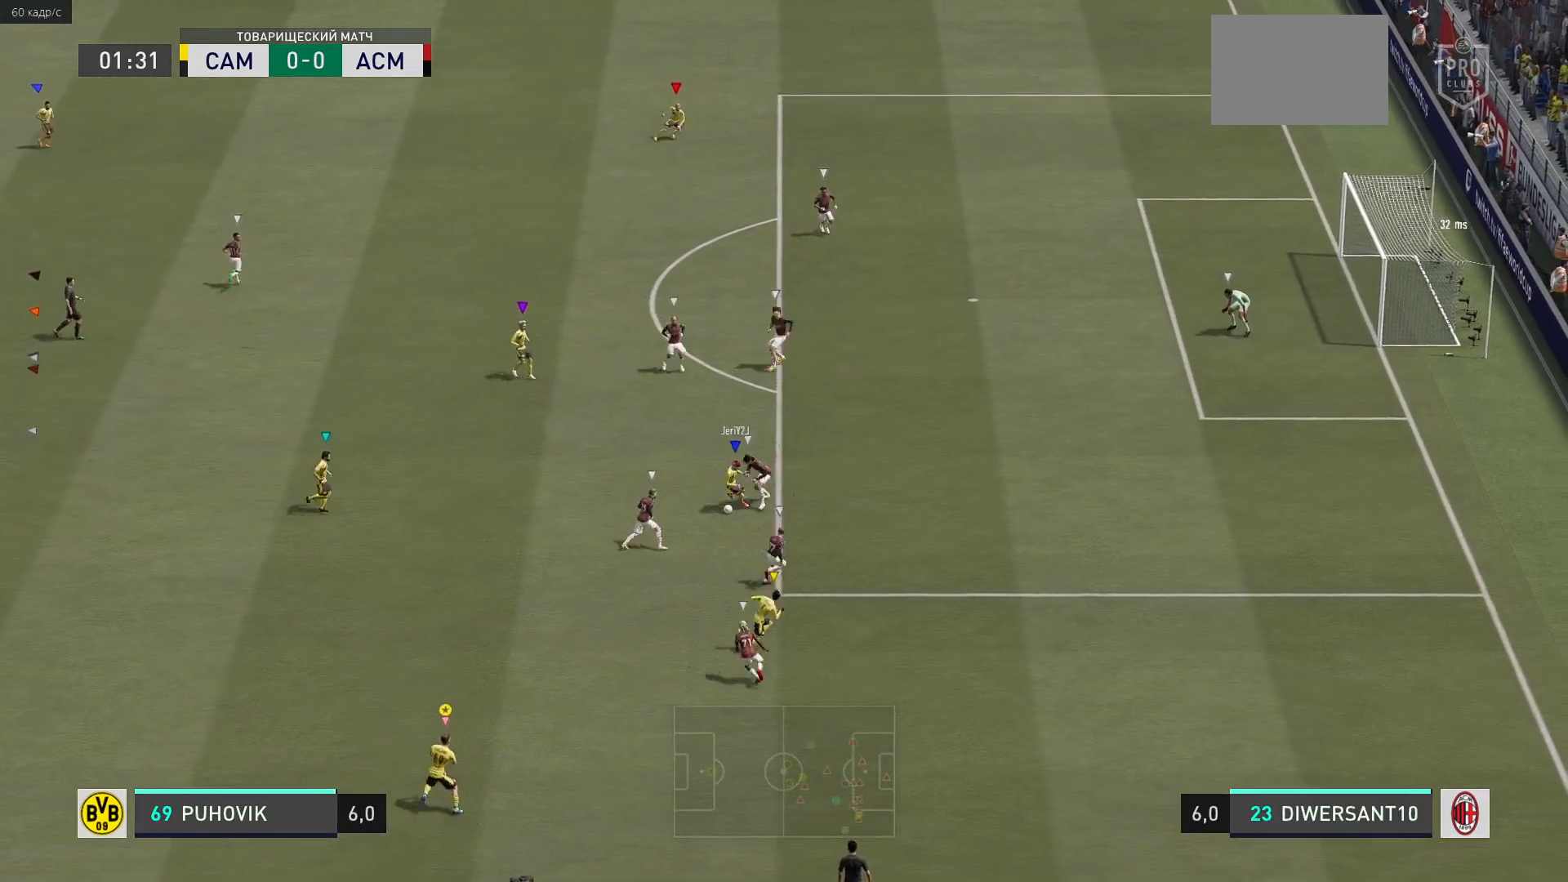
{"buttons": [], "left_stick": "up-left", "right_stick": "center", "events": [[383, "L2", "up"]]}
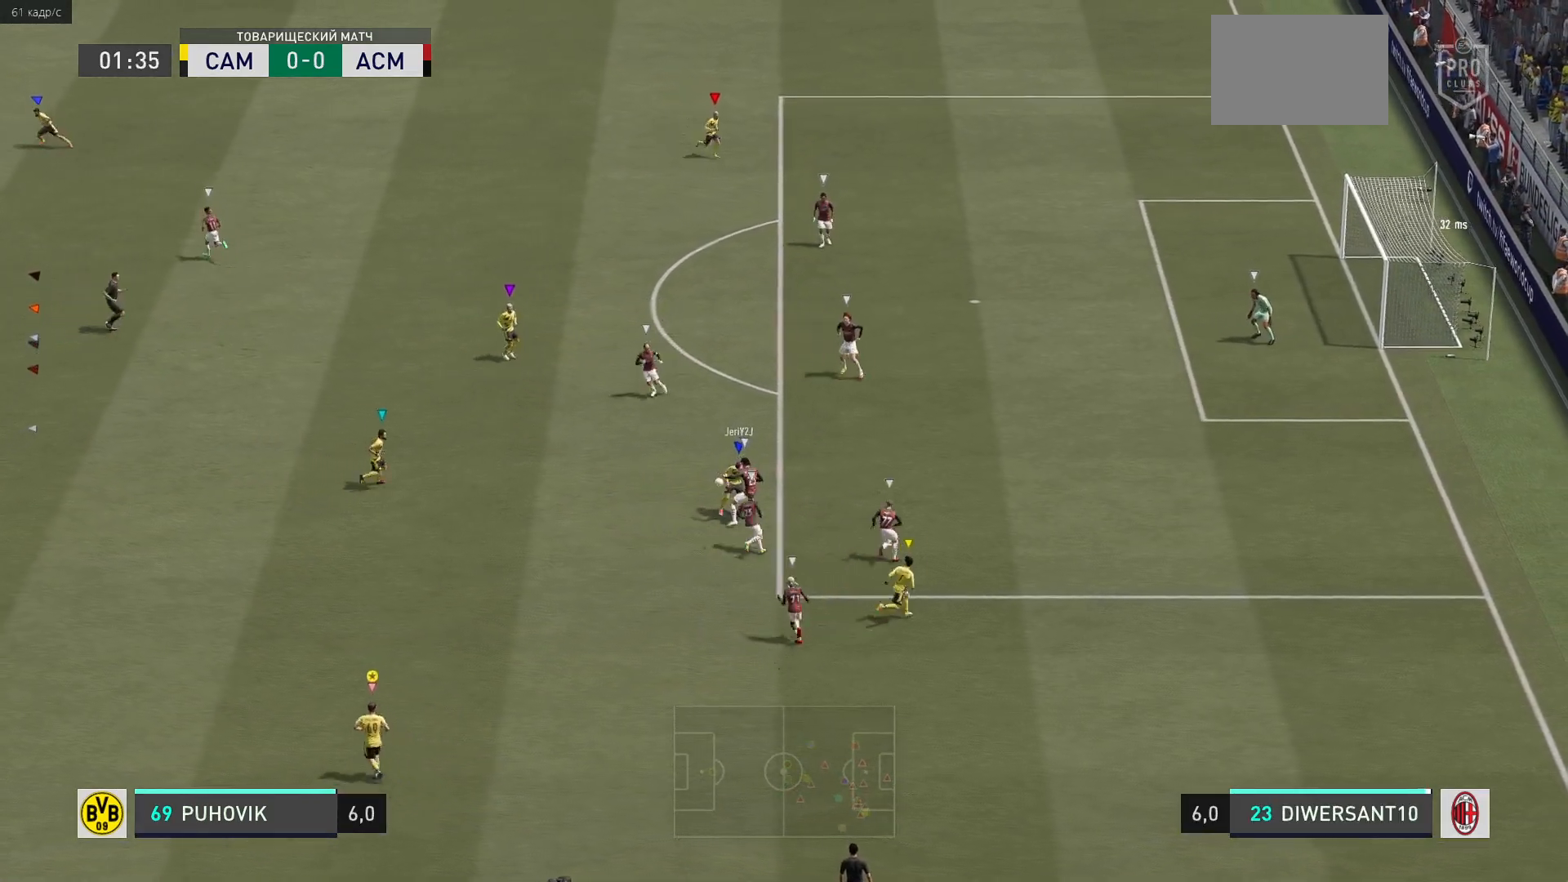
{"buttons": [], "left_stick": "up-left", "right_stick": "center", "events": []}
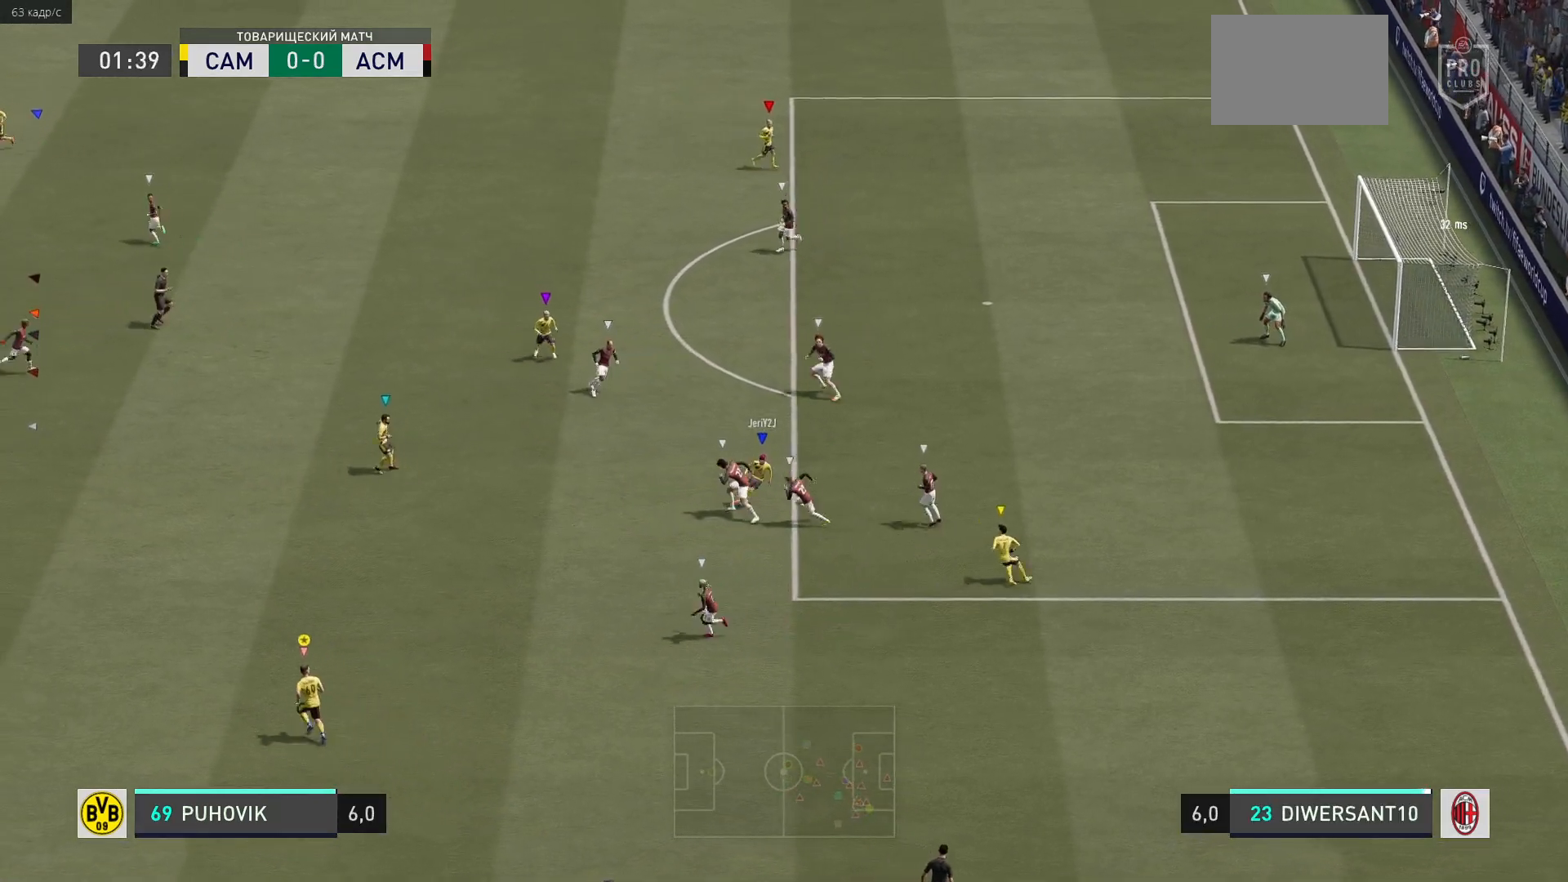
{"buttons": [], "left_stick": "up-left", "right_stick": "center", "events": []}
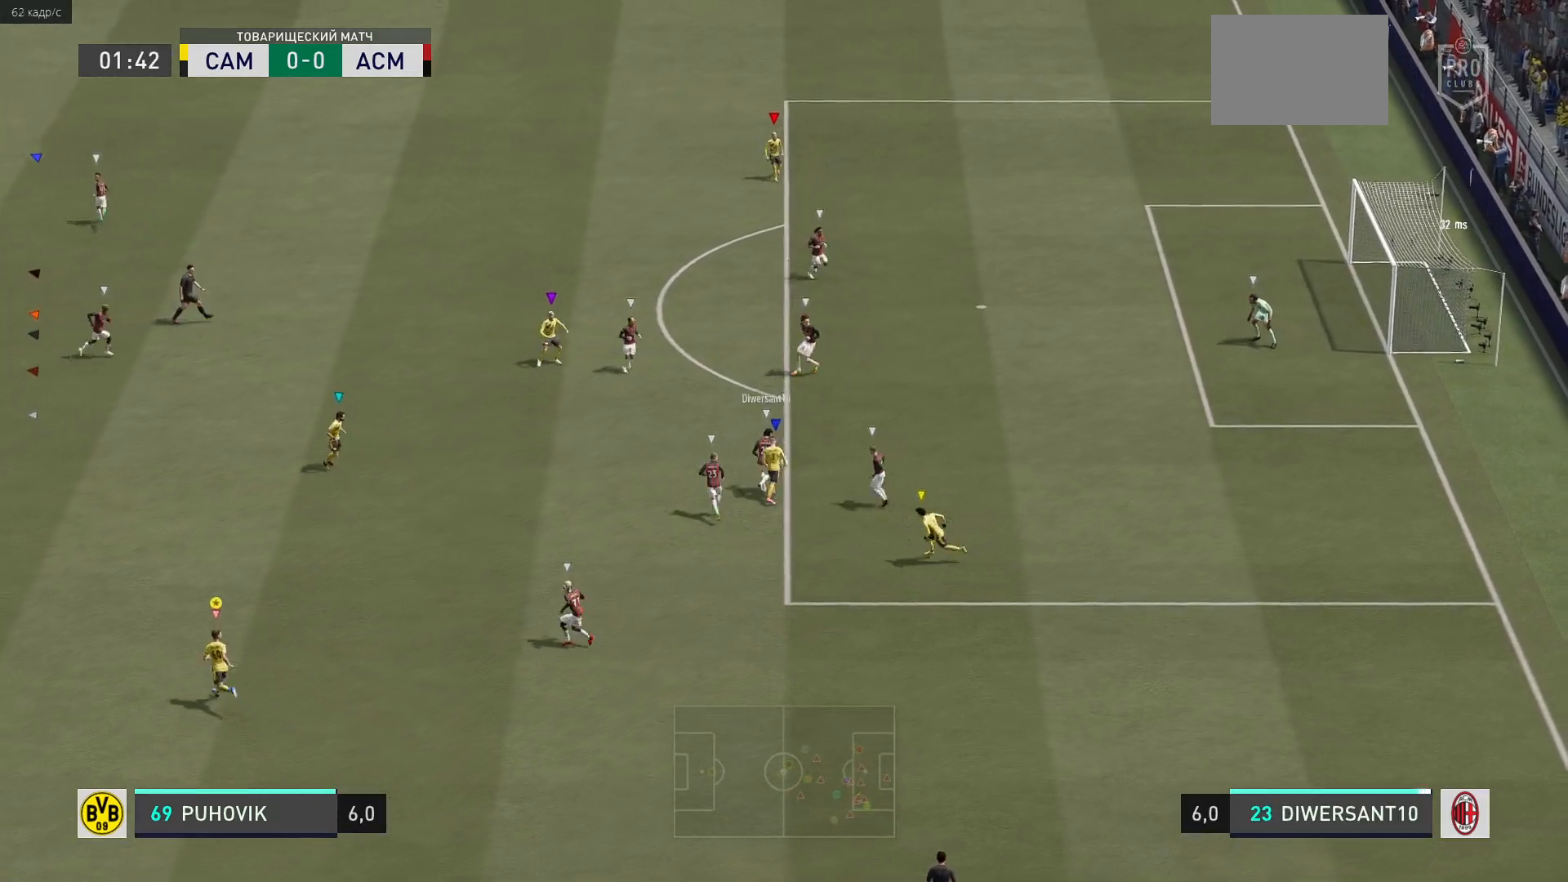
{"buttons": [], "left_stick": "up-left", "right_stick": "center", "events": [[117, "L2", "down"], [400, "L2", "up"]]}
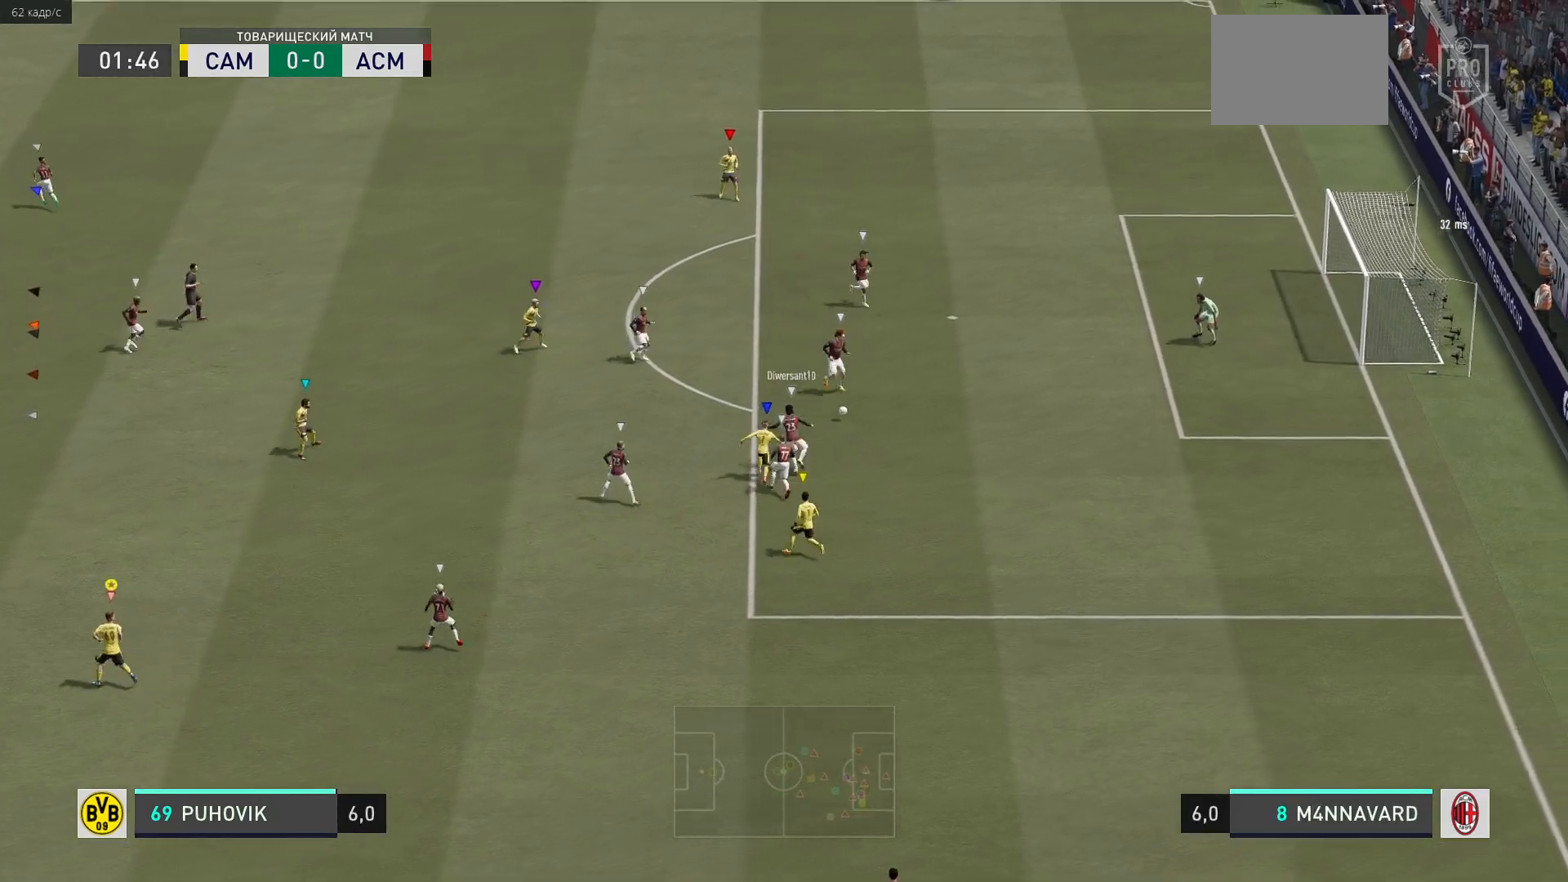
{"buttons": [], "left_stick": "up-left", "right_stick": "center", "events": []}
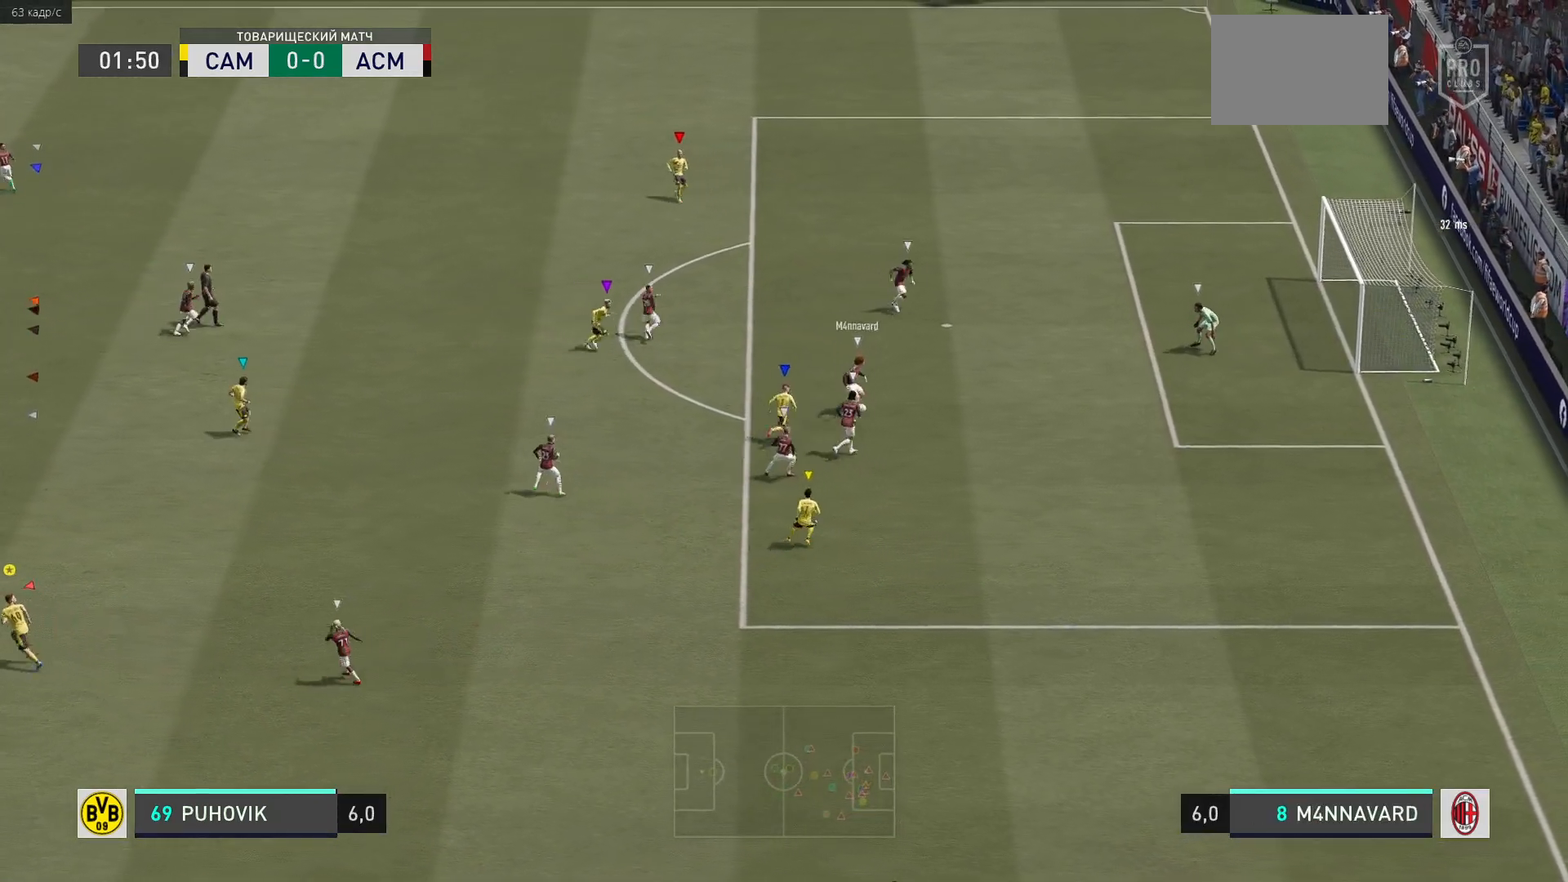
{"buttons": [], "left_stick": "center", "right_stick": "center", "events": [[217, "left_stick", "left"], [433, "left_stick", "center"]]}
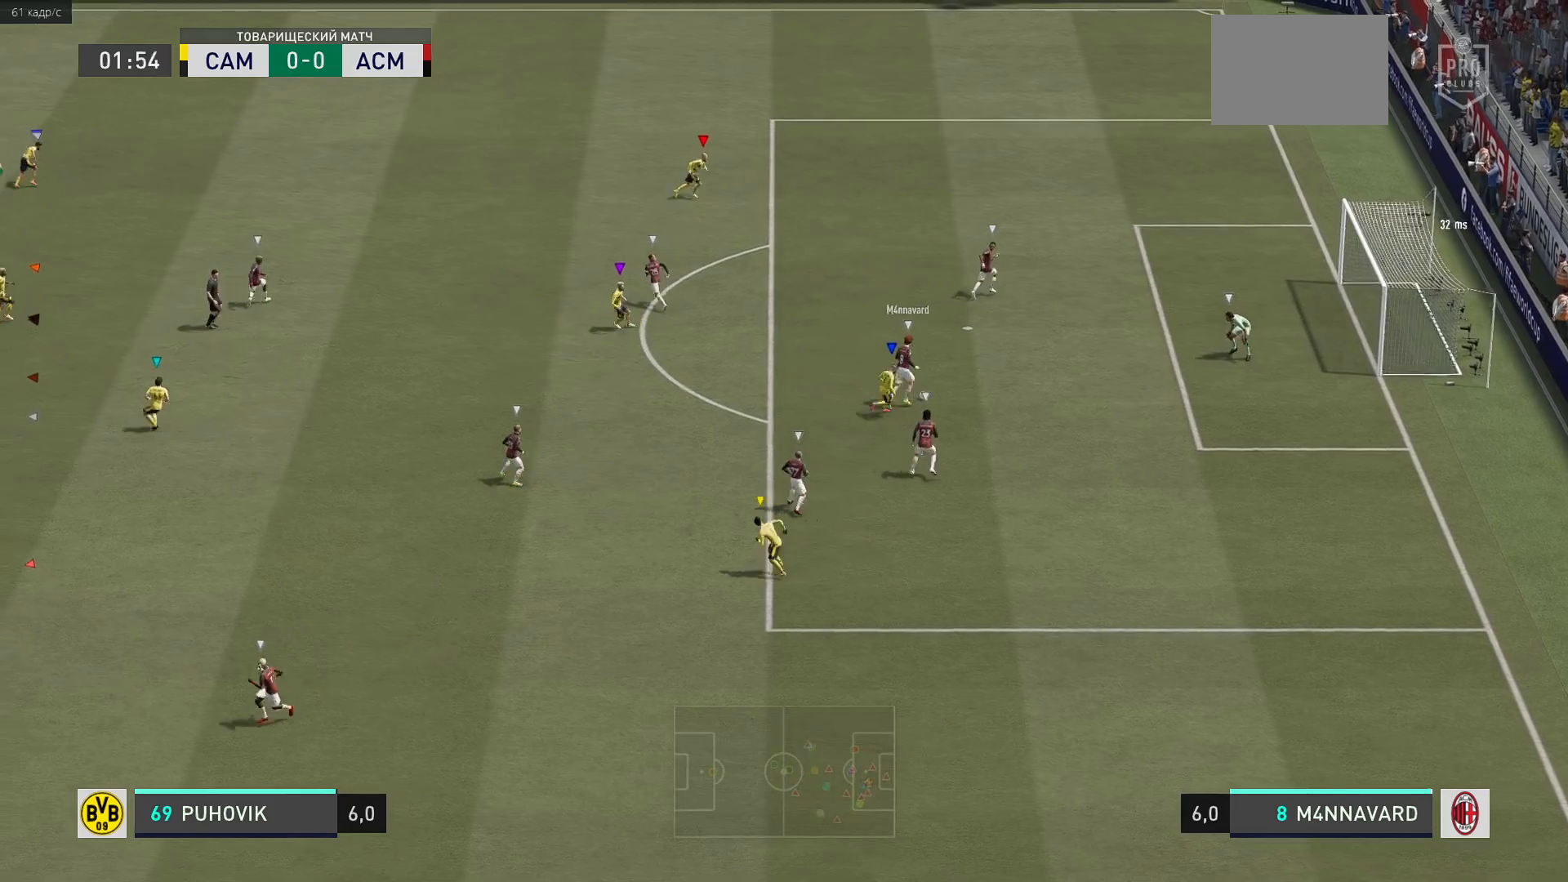
{"buttons": [], "left_stick": "up-left", "right_stick": "center", "events": [[67, "left_stick", "down-left"], [250, "left_stick", "up-left"]]}
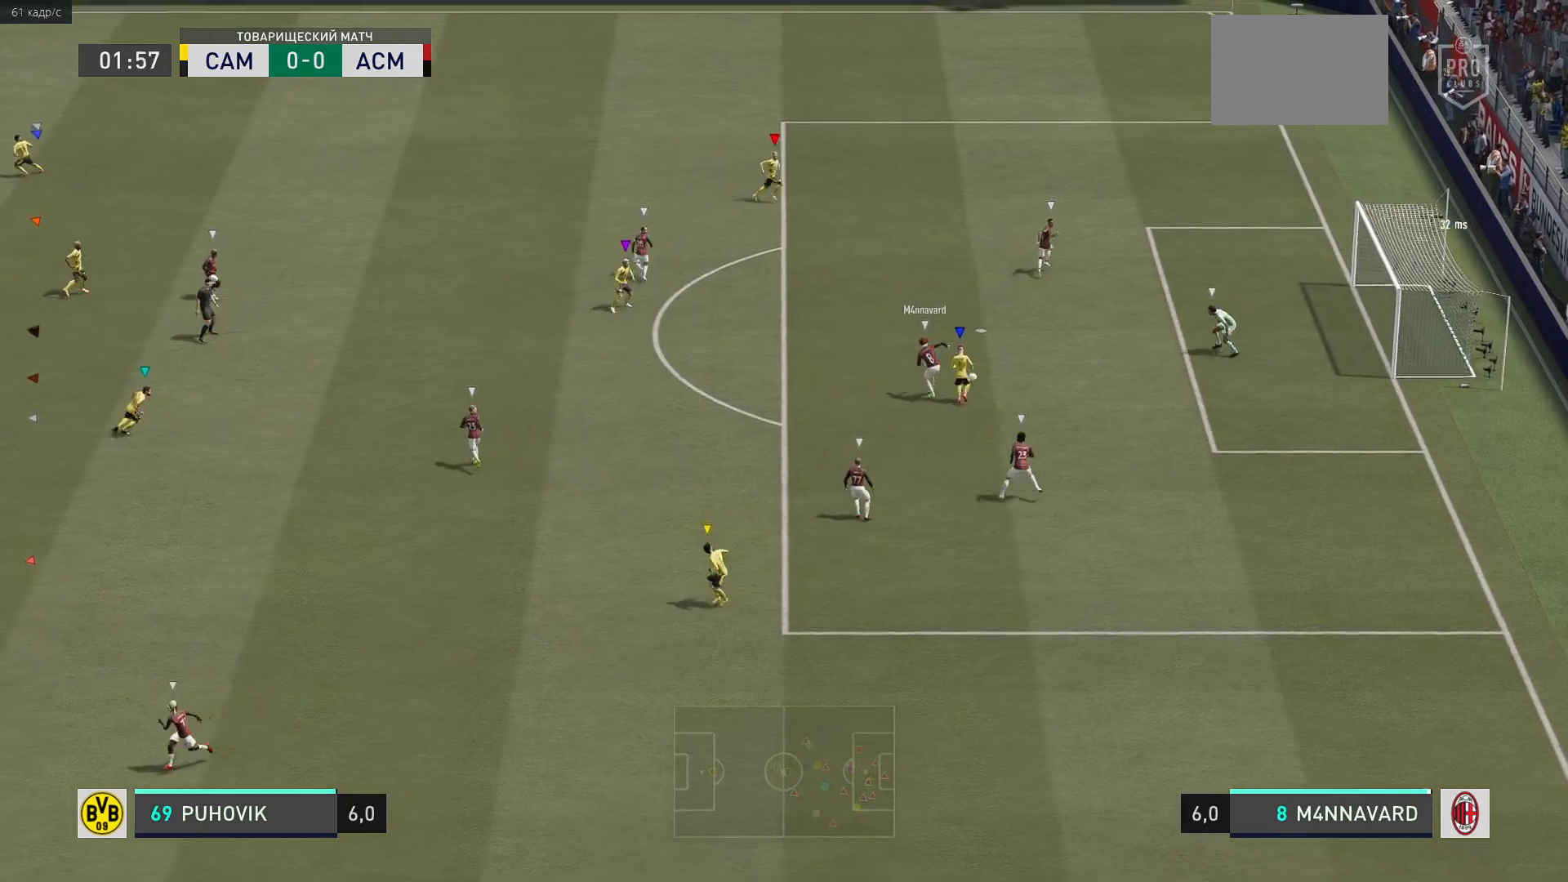
{"buttons": [], "left_stick": "up-left", "right_stick": "center", "events": []}
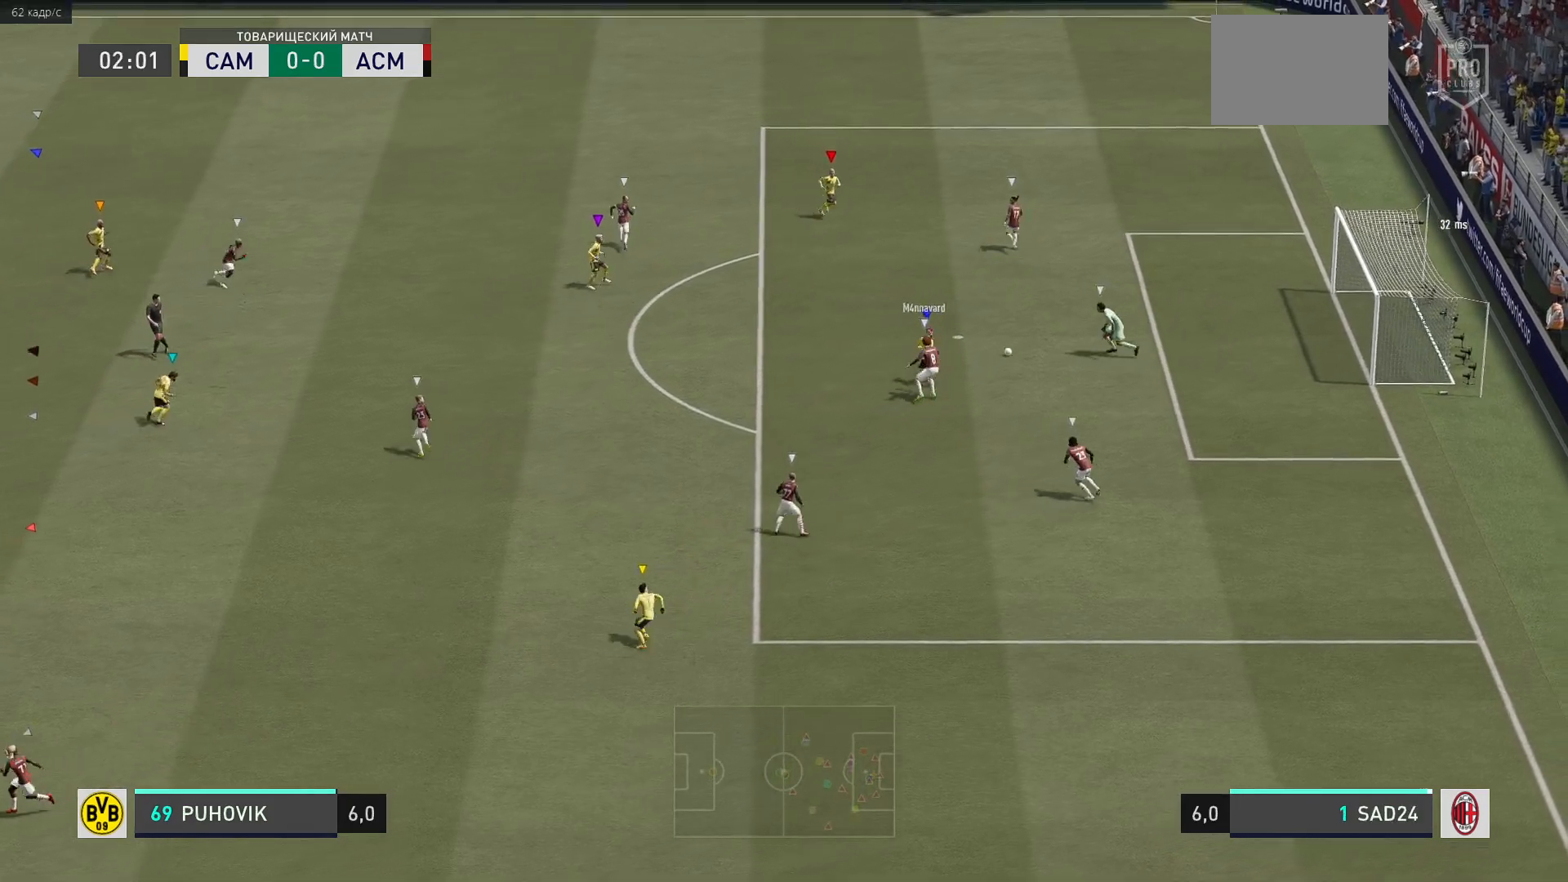
{"buttons": [], "left_stick": "up-left", "right_stick": "center", "events": [[83, "left_stick", "up"], [283, "left_stick", "up-left"]]}
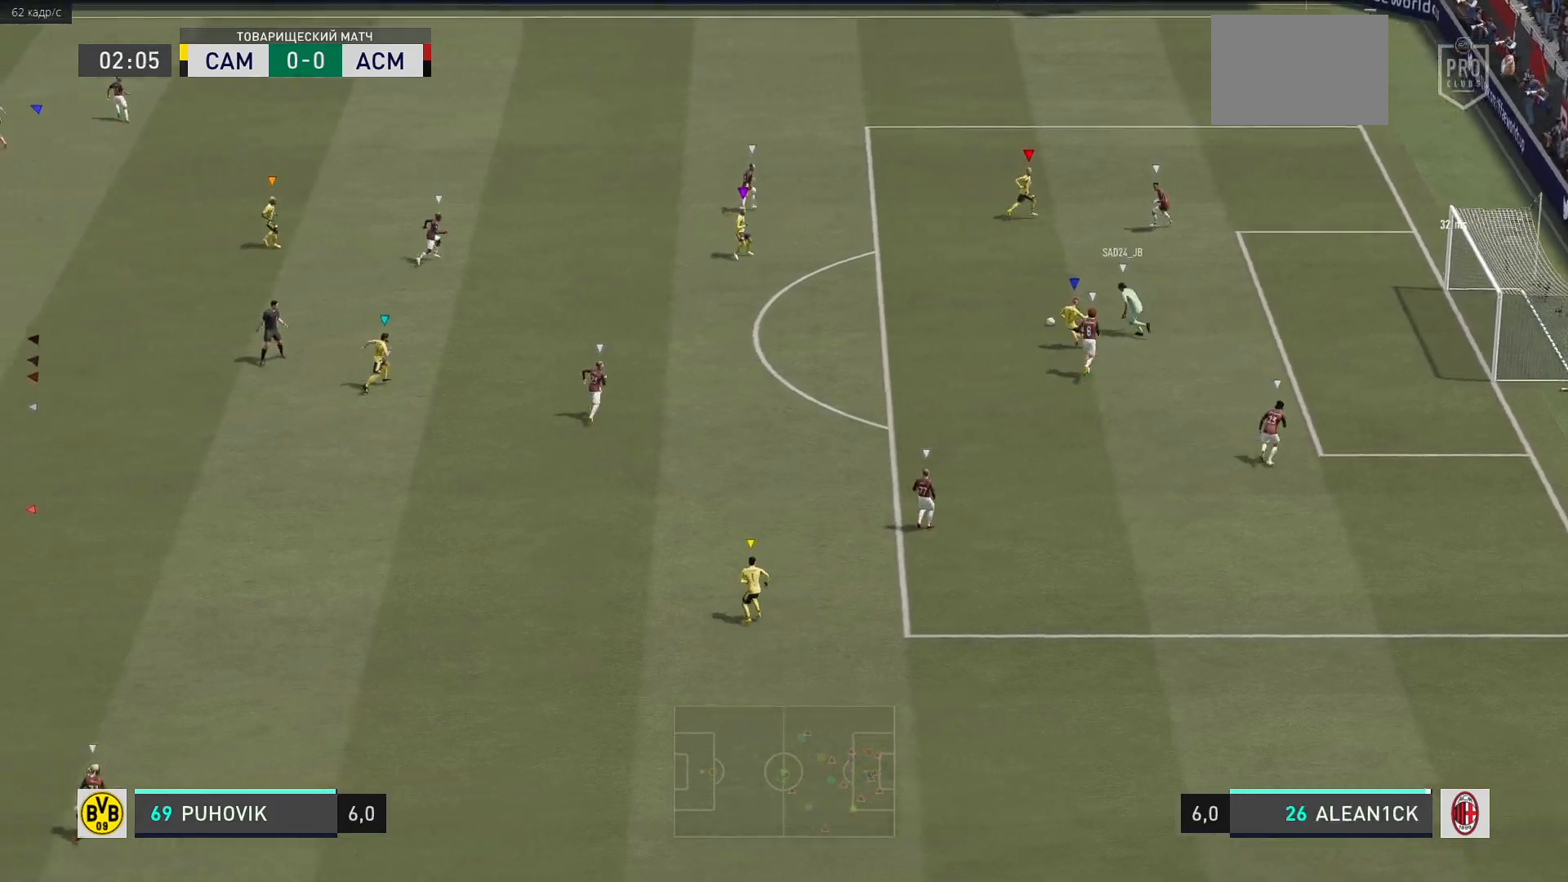
{"buttons": [], "left_stick": "left", "right_stick": "center", "events": [[17, "left_stick", "left"]]}
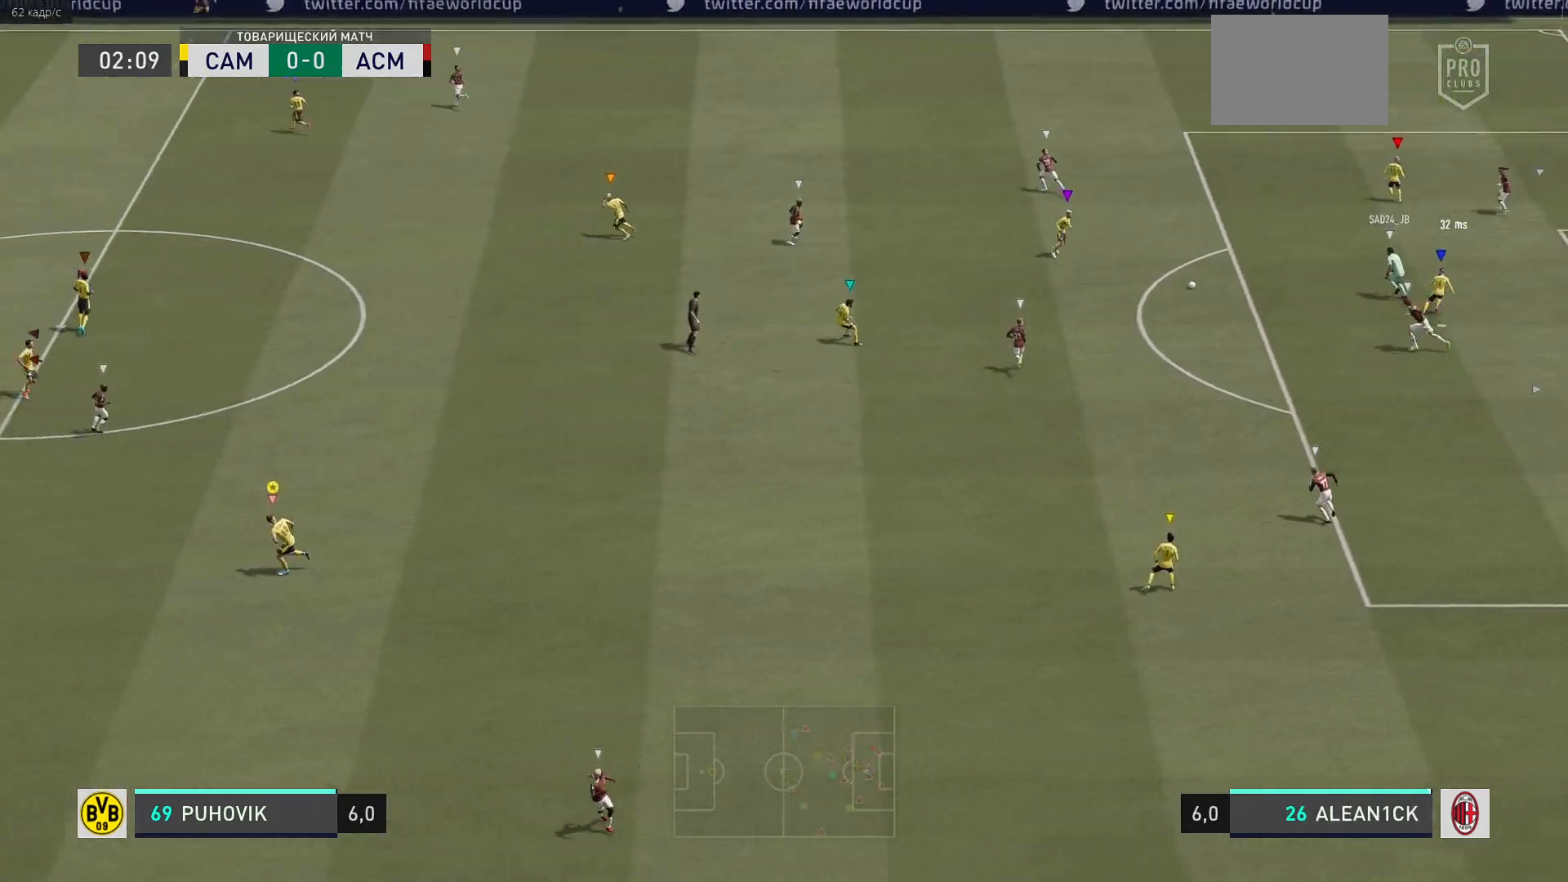
{"buttons": [], "left_stick": "down-right", "right_stick": "center", "events": [[367, "left_stick", "center"], [433, "left_stick", "down-right"]]}
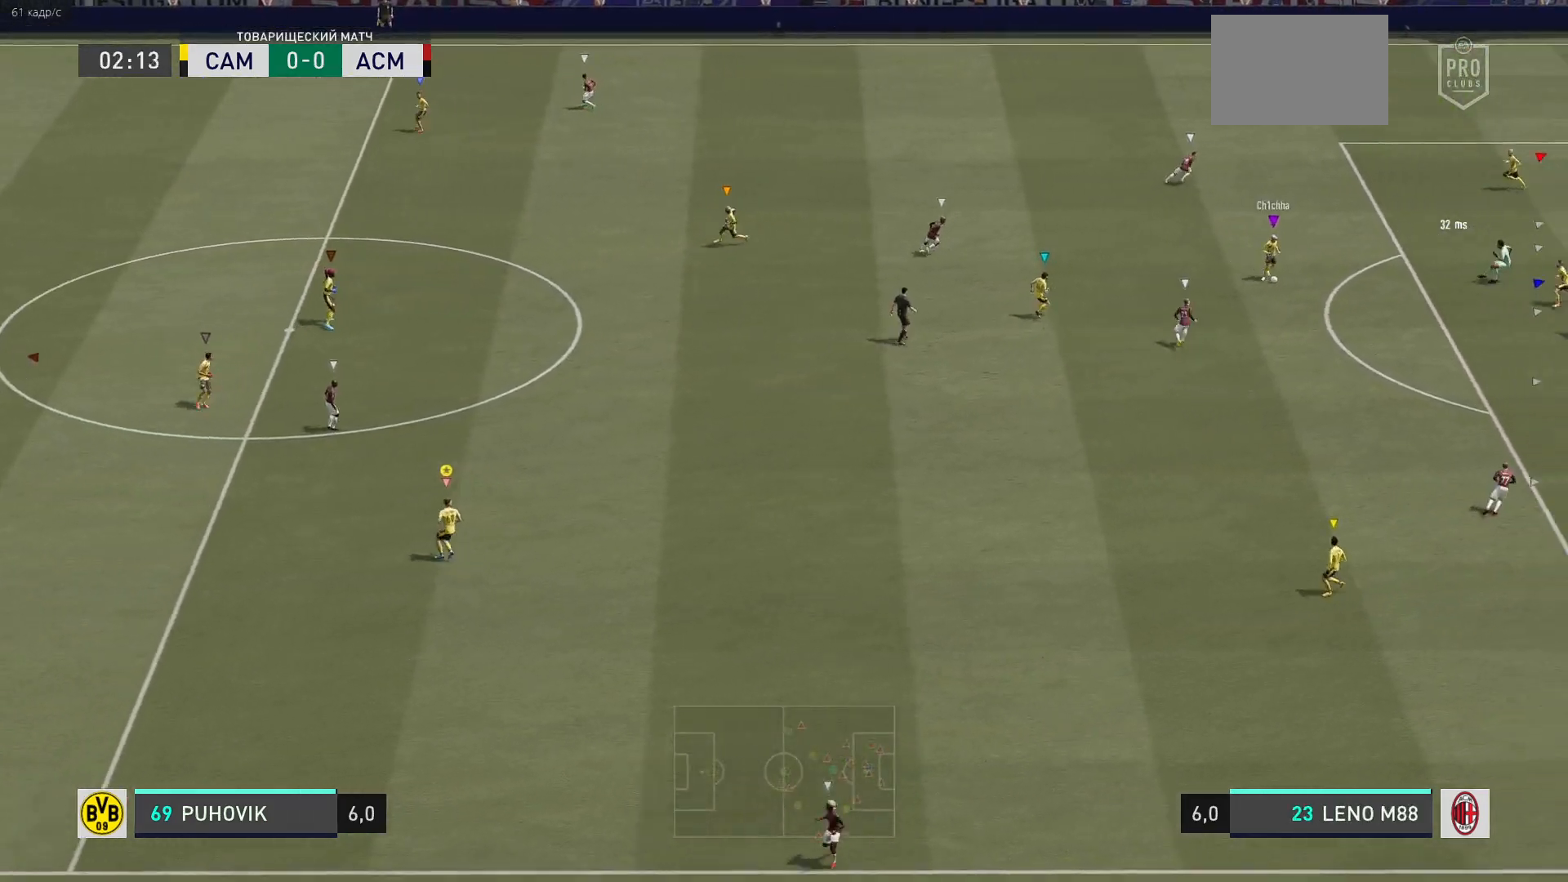
{"buttons": ["L2"], "left_stick": "down-right", "right_stick": "center", "events": [[17, "L2", "down"]]}
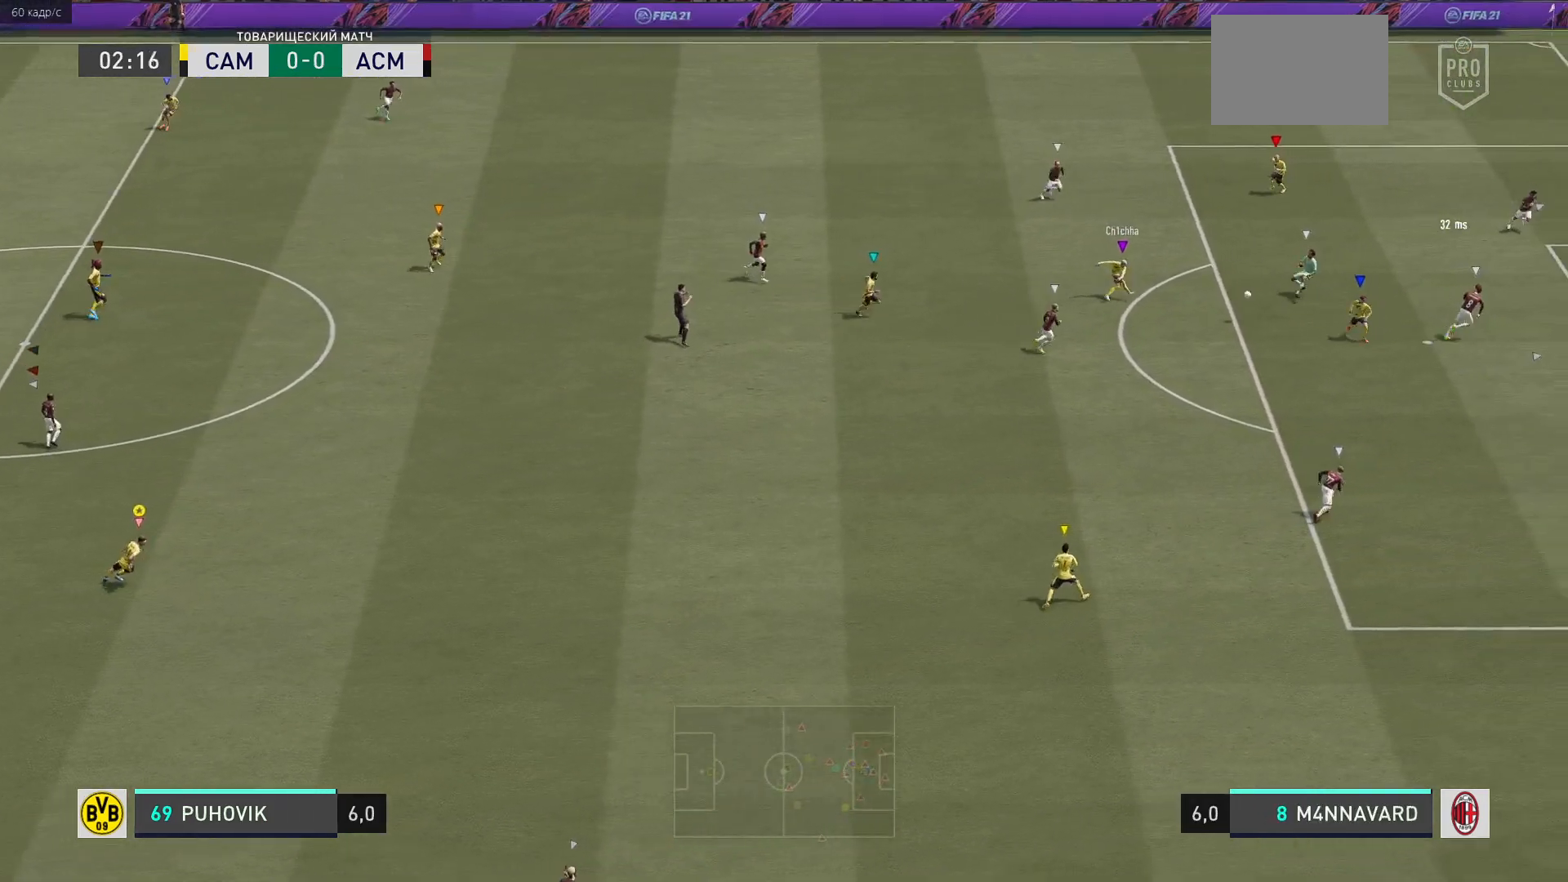
{"buttons": [], "left_stick": "down-right", "right_stick": "center", "events": [[50, "L2", "up"]]}
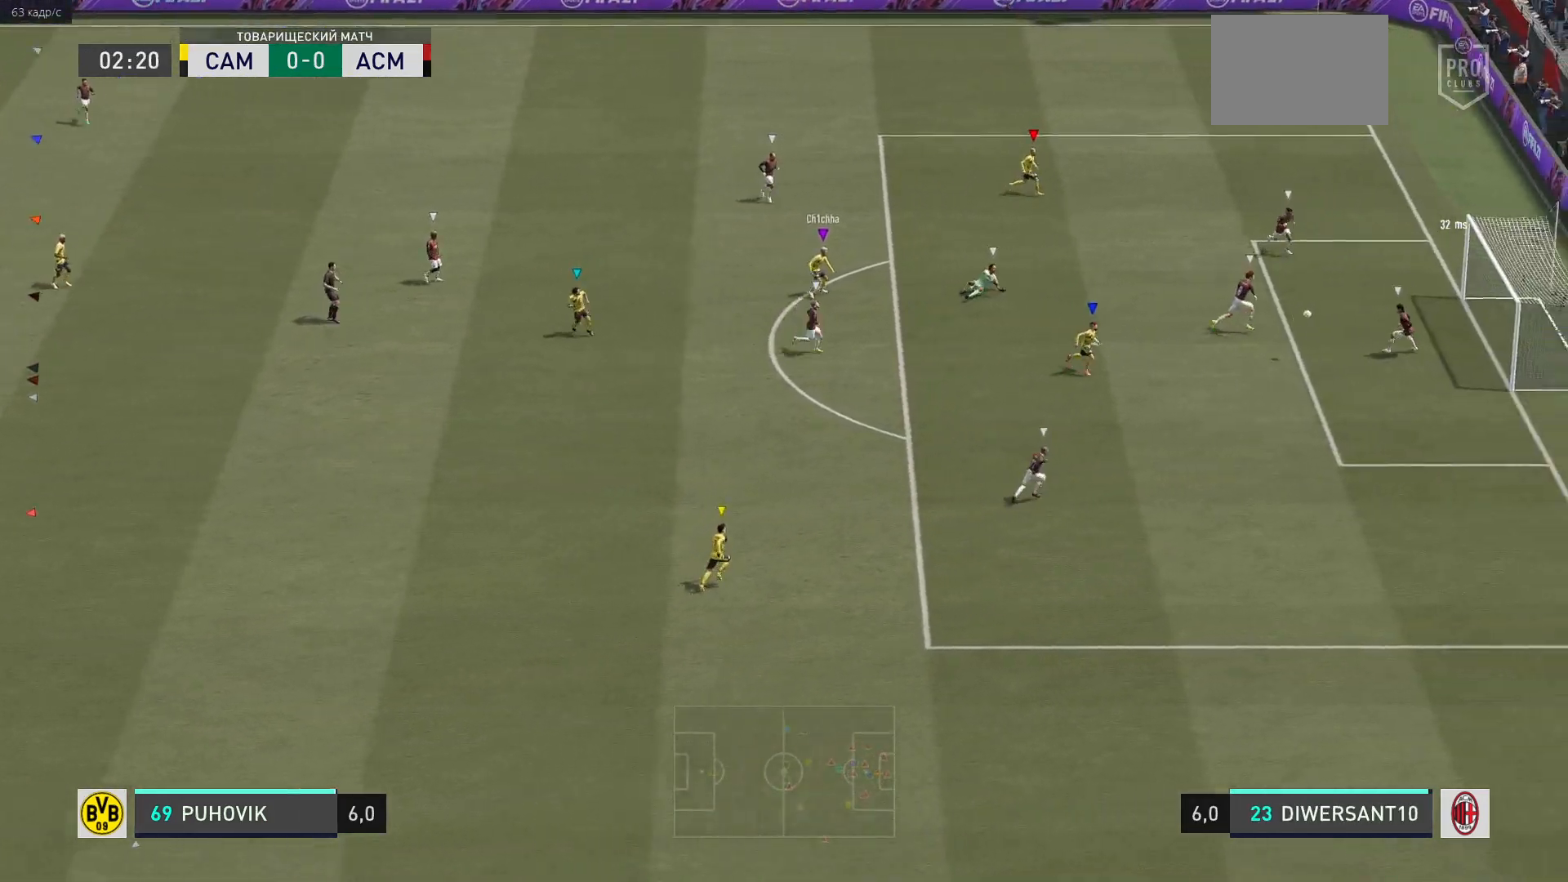
{"buttons": [], "left_stick": "down-right", "right_stick": "center", "events": []}
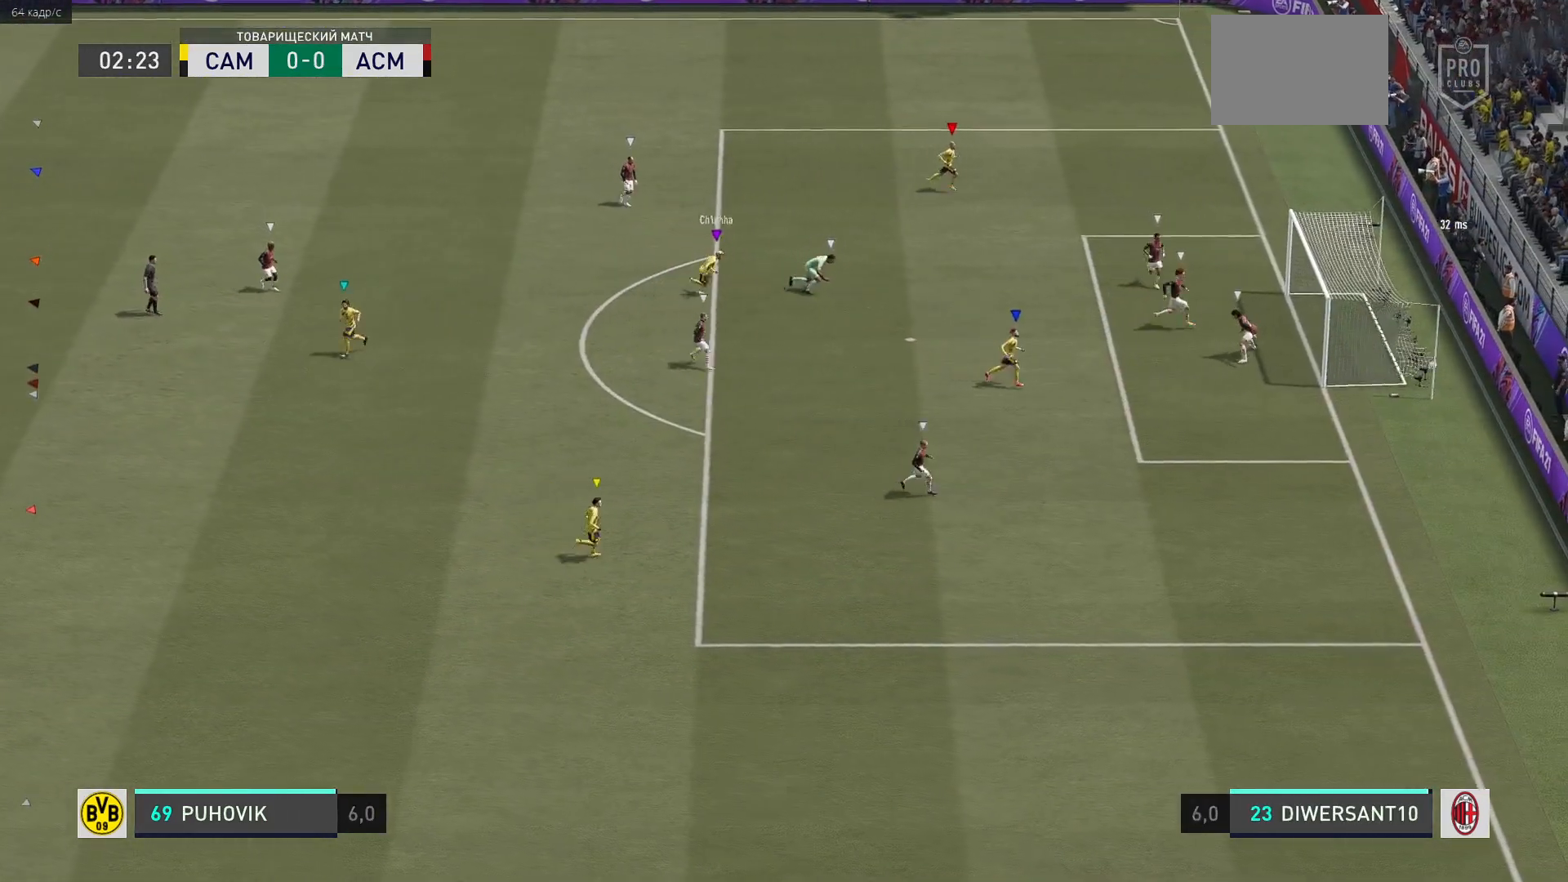
{"buttons": ["L2"], "left_stick": "right", "right_stick": "center", "events": [[200, "L2", "down"], [317, "right_stick", "down-right"], [367, "left_stick", "right"], [450, "right_stick", "center"]]}
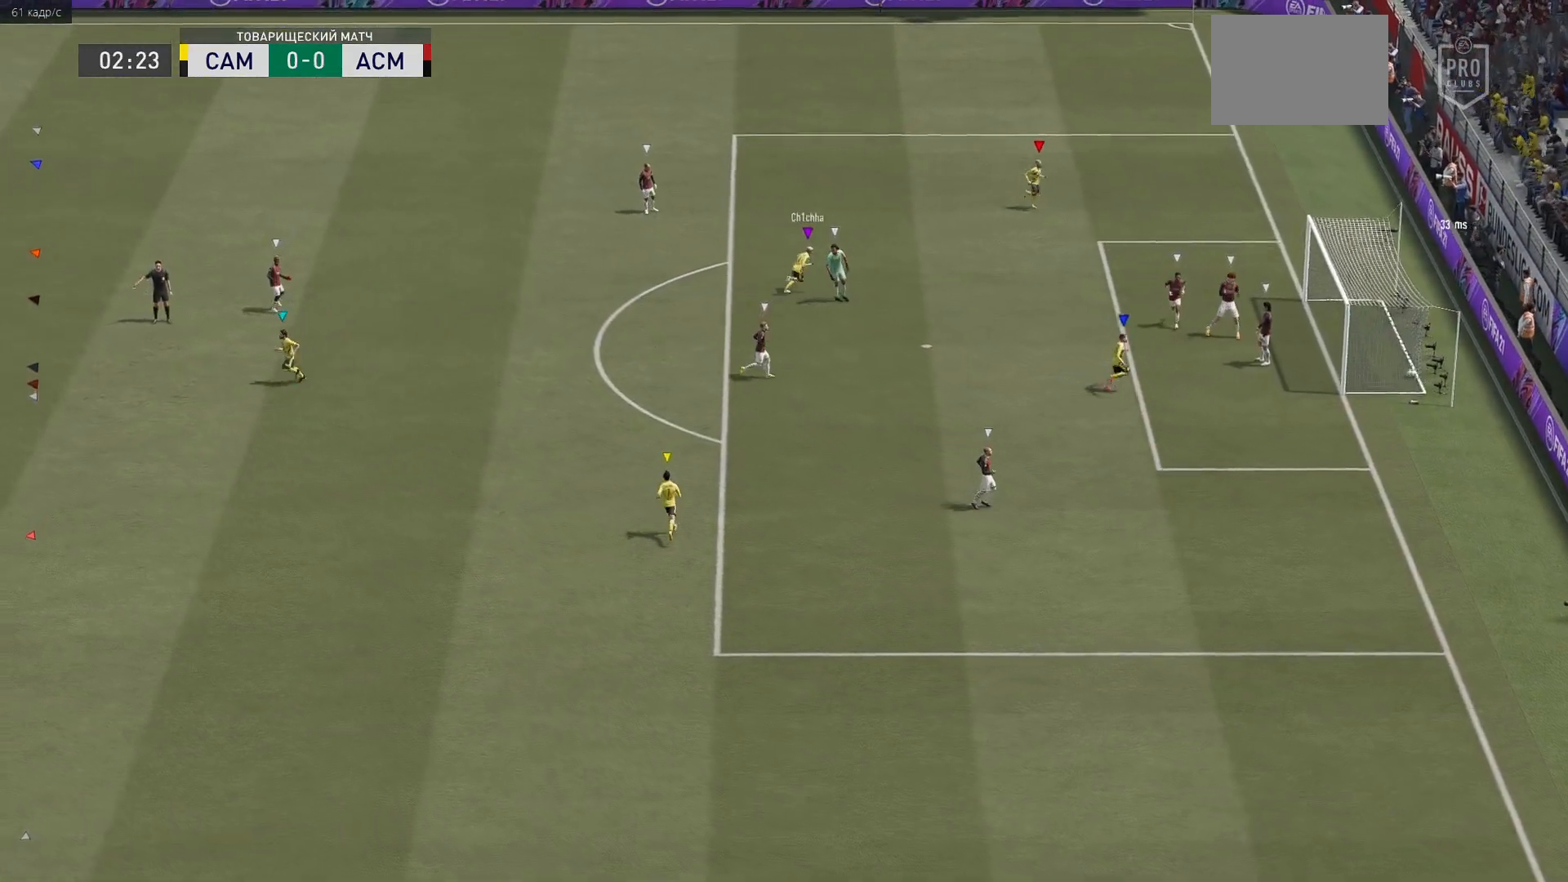
{"buttons": [], "left_stick": "center", "right_stick": "center", "events": [[50, "right_stick", "down-right"], [150, "right_stick", "center"], [317, "L2", "up"], [417, "left_stick", "center"]]}
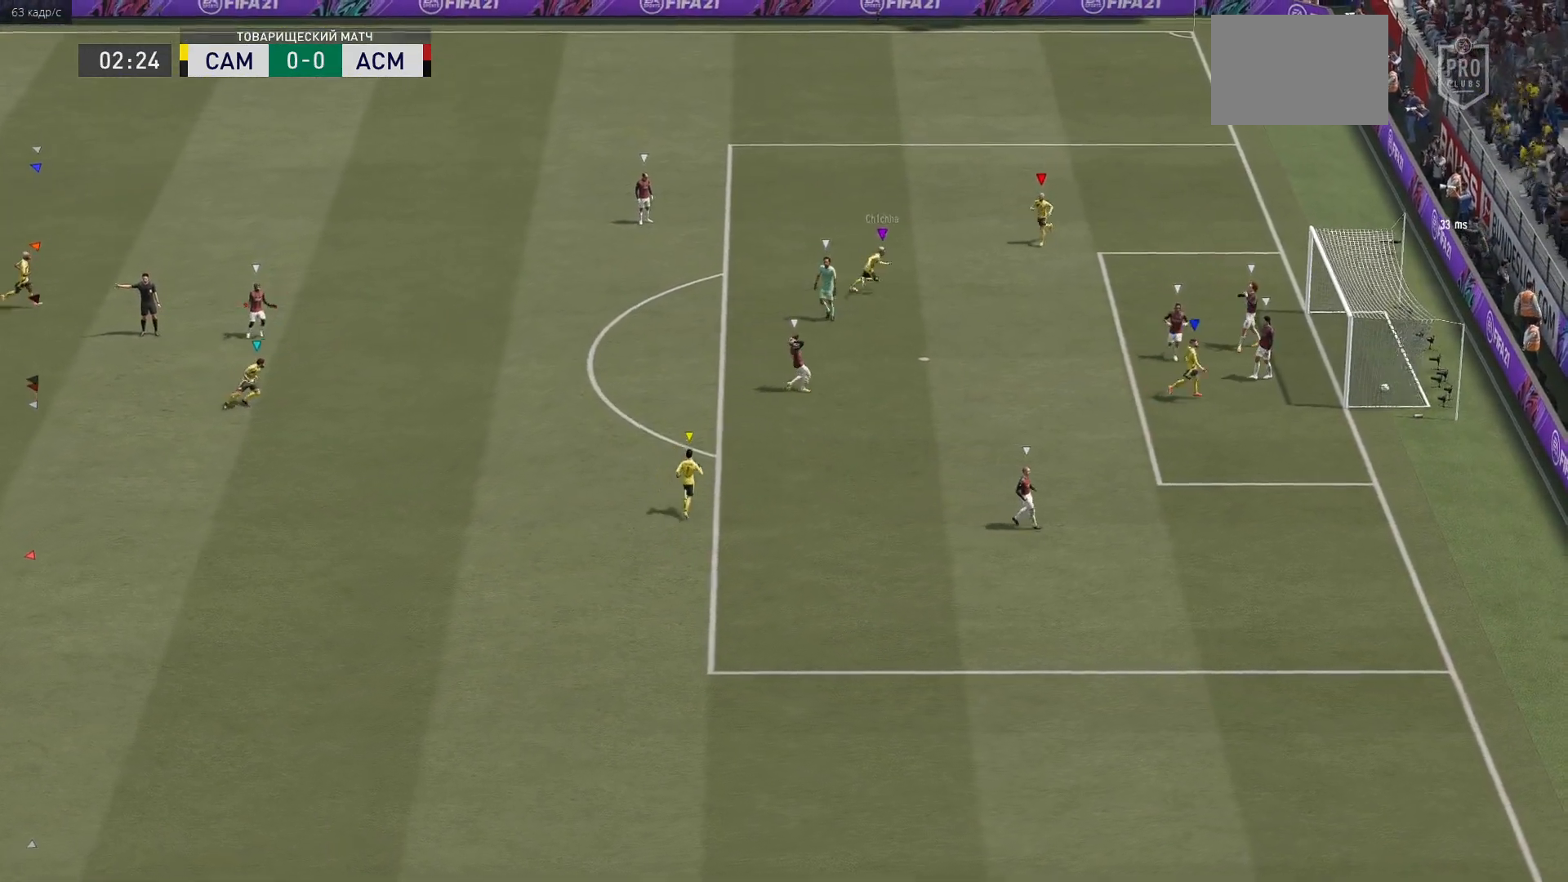
{"buttons": [], "left_stick": "center", "right_stick": "center", "events": []}
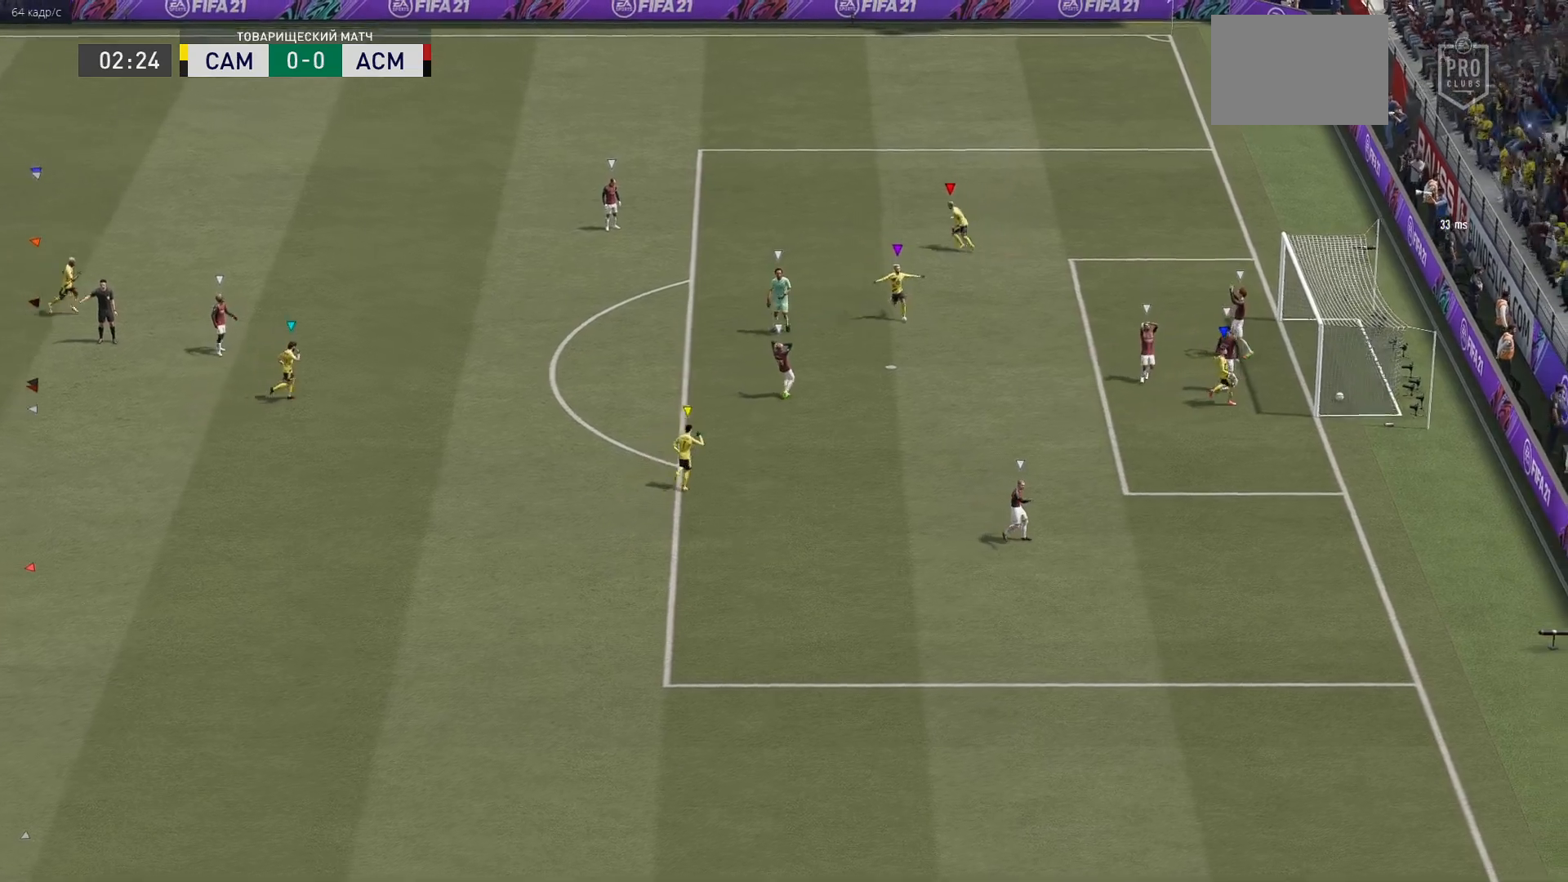
{"buttons": [], "left_stick": "center", "right_stick": "center", "events": []}
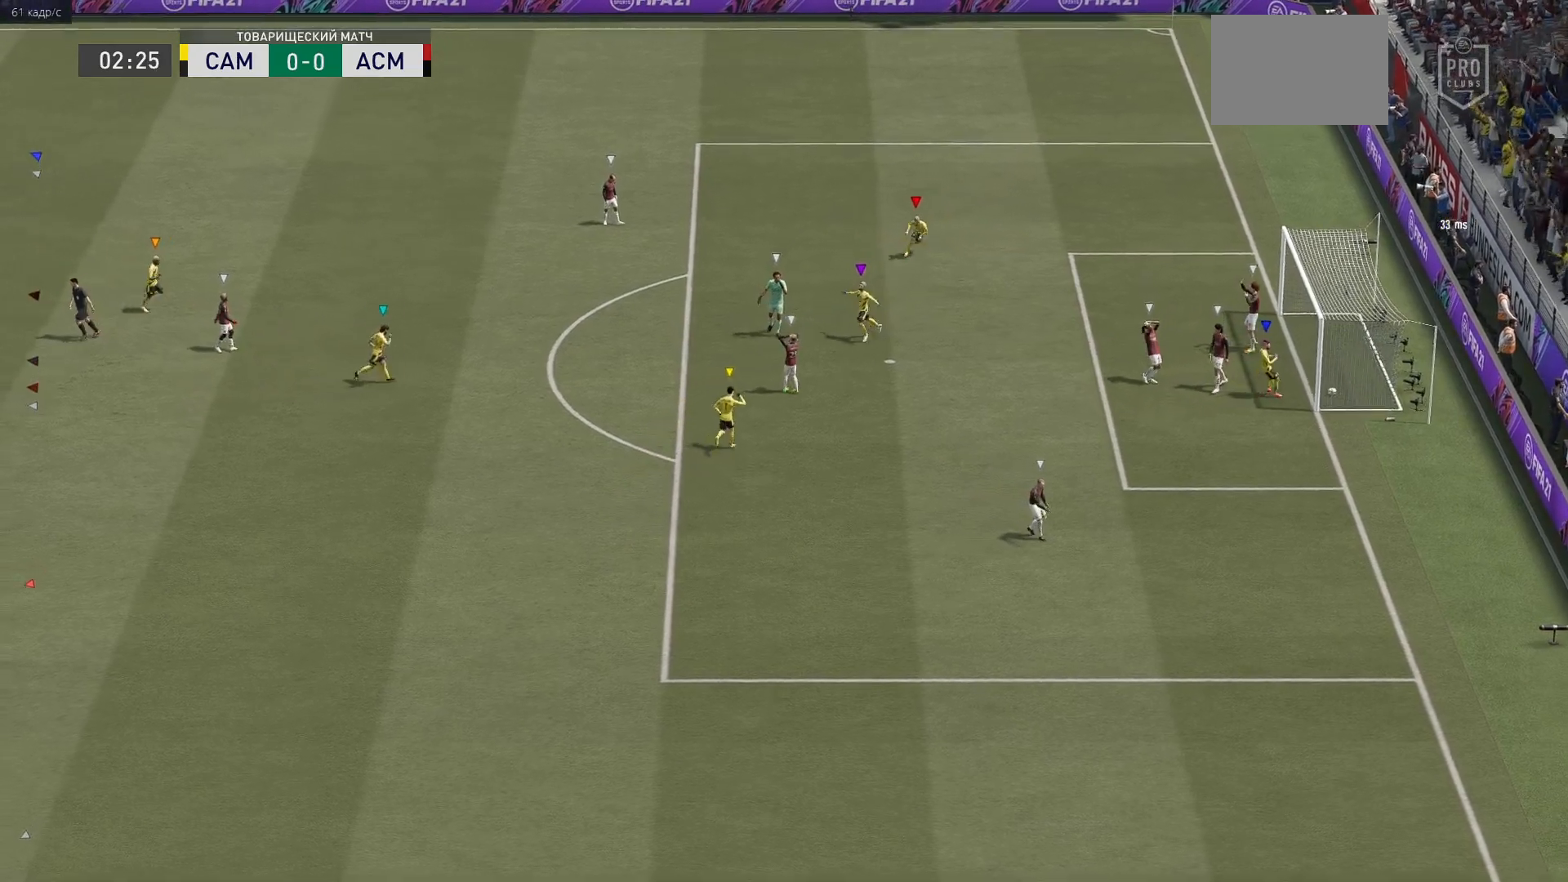
{"buttons": [], "left_stick": "right", "right_stick": "center", "events": [[50, "left_stick", "right"]]}
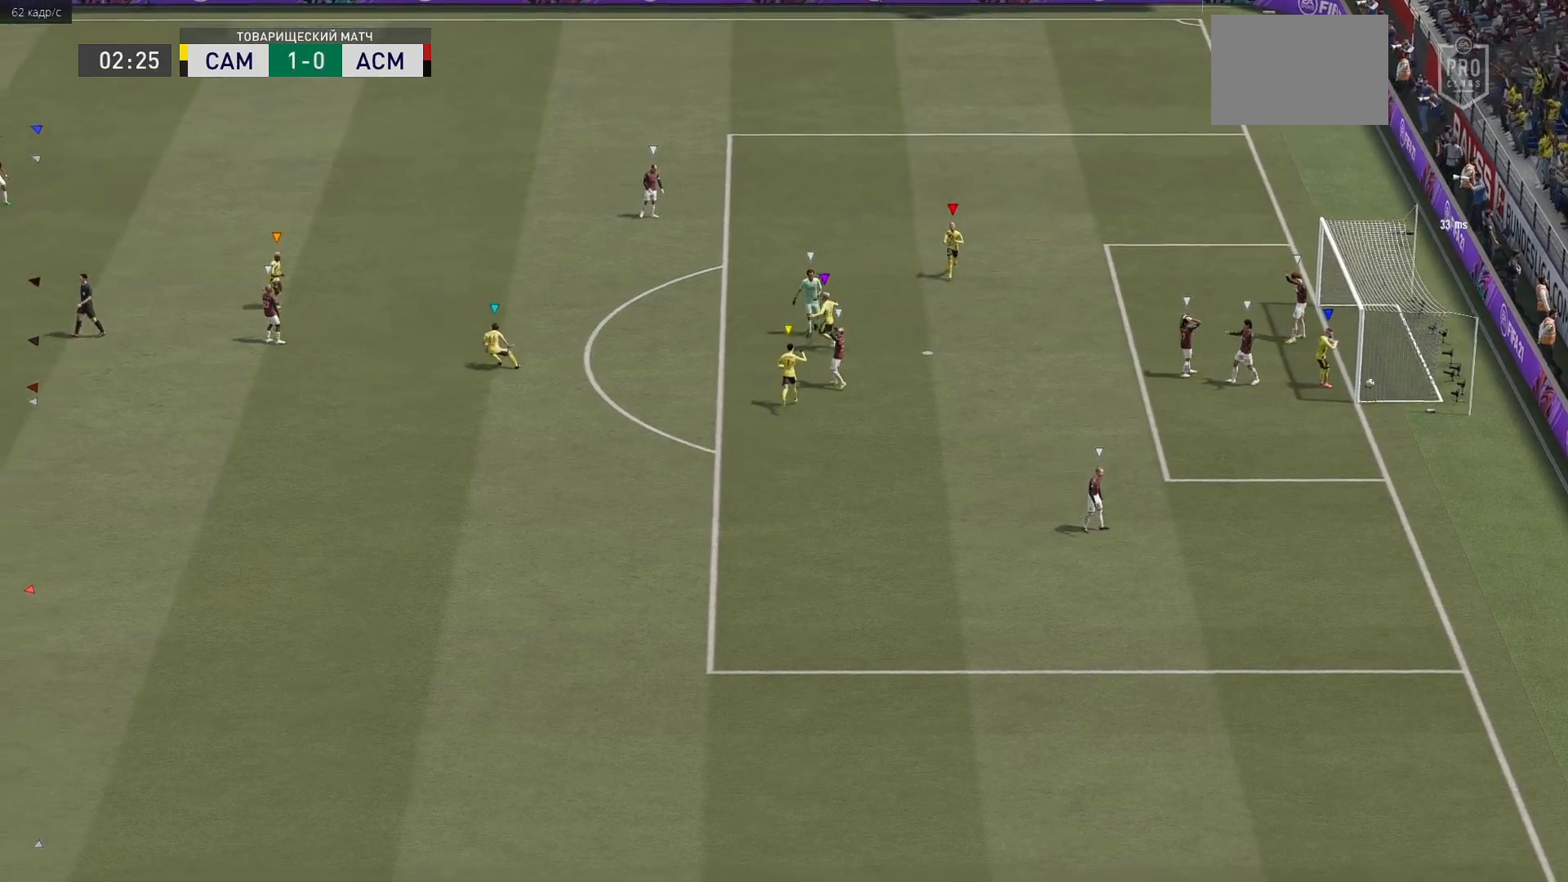
{"buttons": [], "left_stick": "center", "right_stick": "center", "events": [[100, "left_stick", "center"]]}